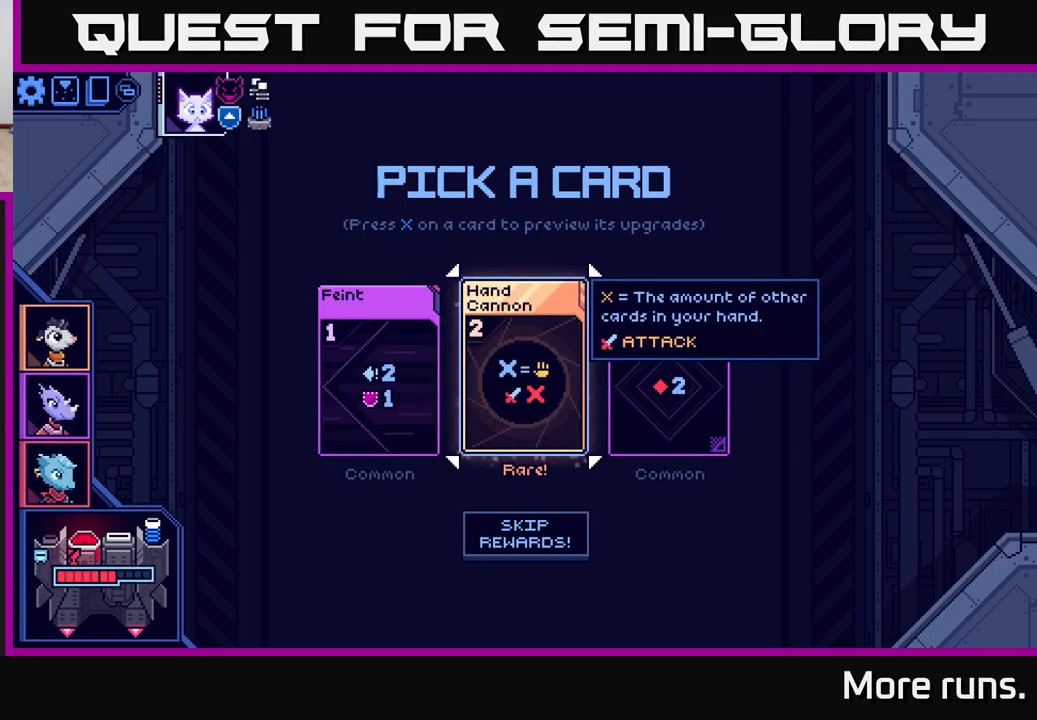
Gameplay with a controller (Xbox layout); each line is a JSON object with the inputs held at the frame after it. "events" lists button and stick changes between this image and that frame as [ms after this image, input, new state], when the widget could be followed in between.
{"buttons": [], "left_stick": "center", "right_stick": "center", "events": []}
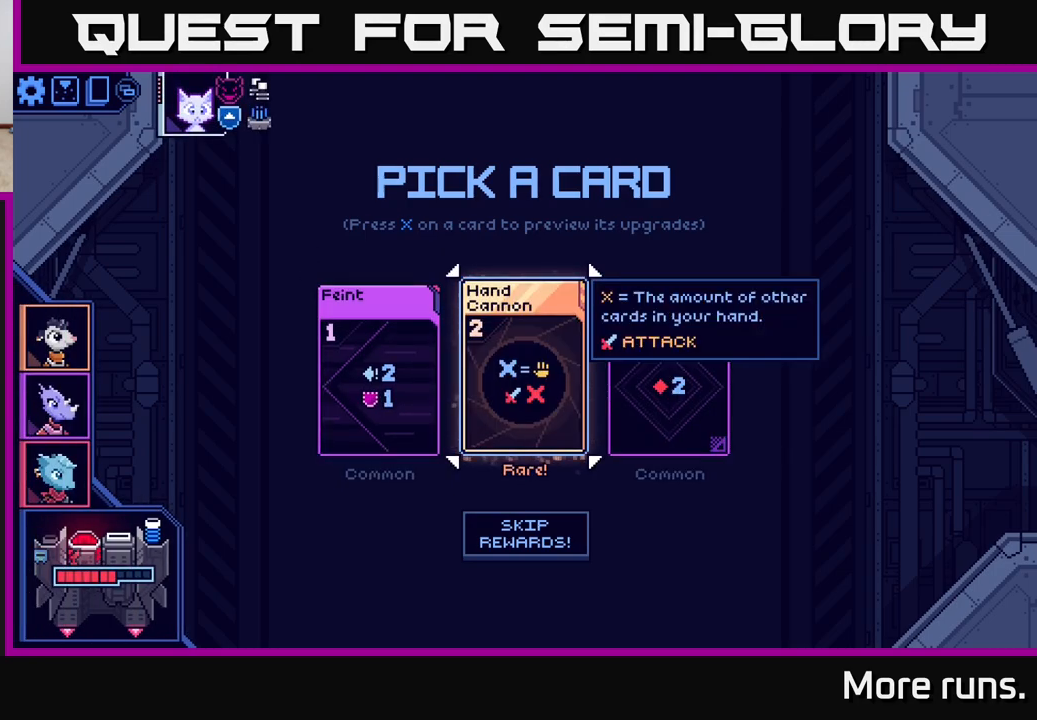
{"buttons": [], "left_stick": "center", "right_stick": "center", "events": []}
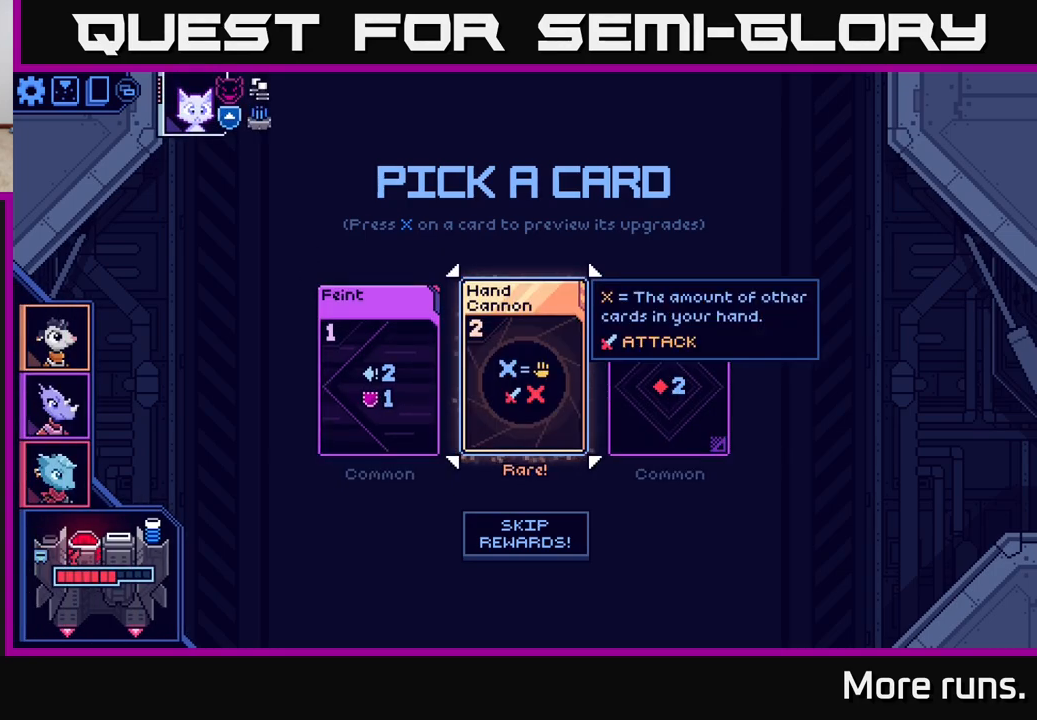
{"buttons": [], "left_stick": "center", "right_stick": "center", "events": []}
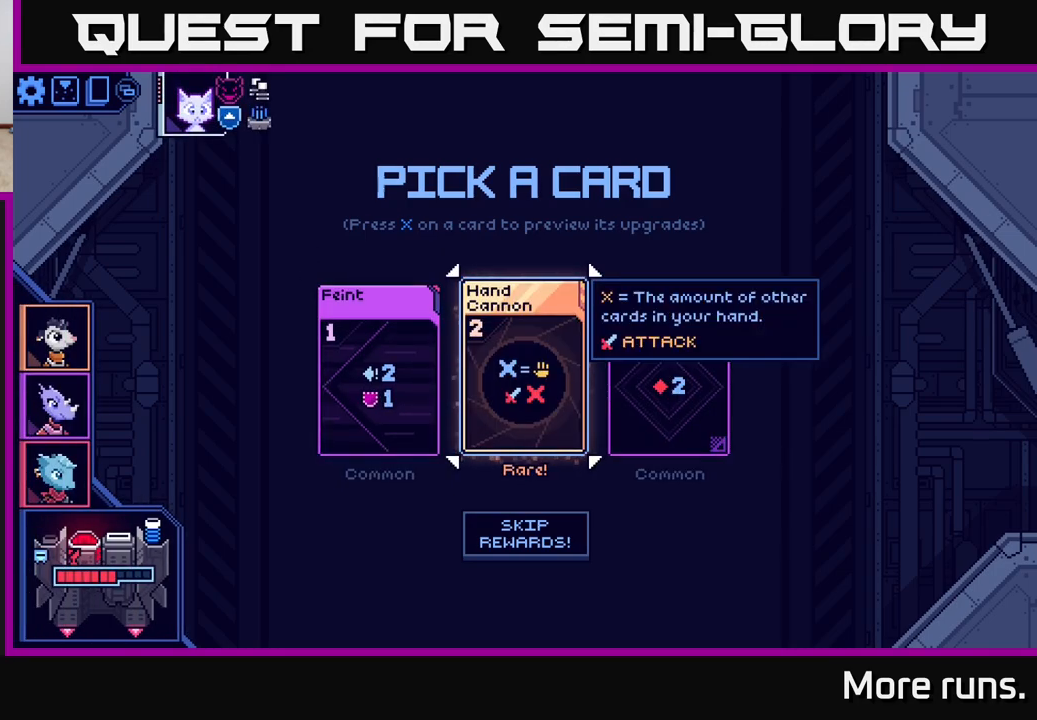
{"buttons": [], "left_stick": "center", "right_stick": "center", "events": []}
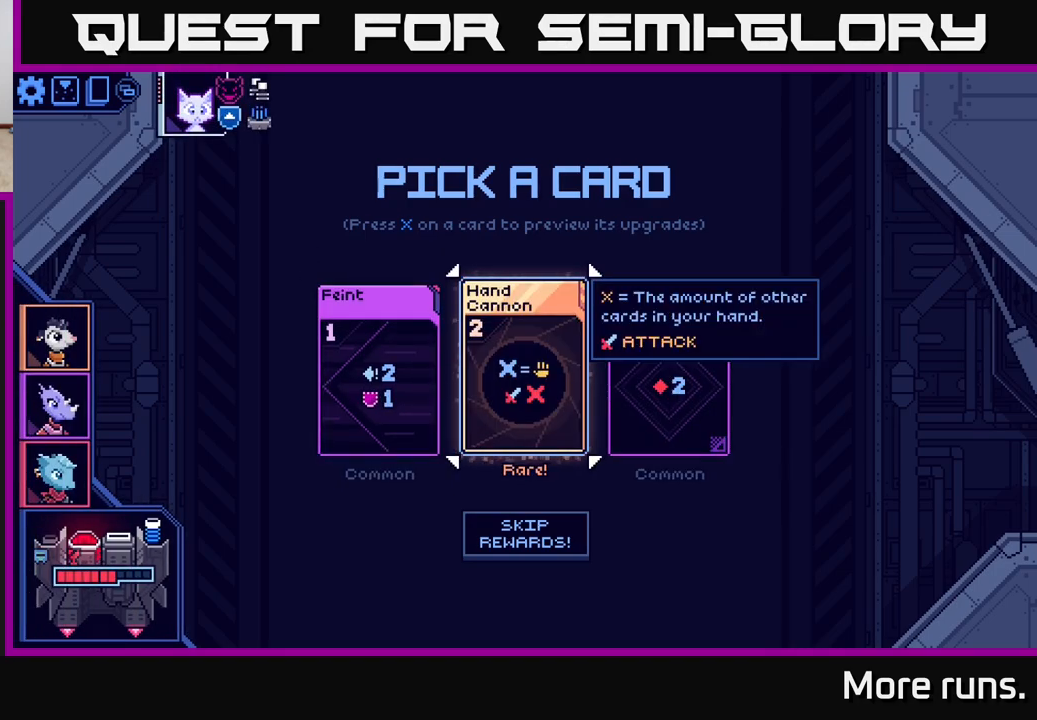
{"buttons": [], "left_stick": "right", "right_stick": "center", "events": [[333, "left_stick", "right"]]}
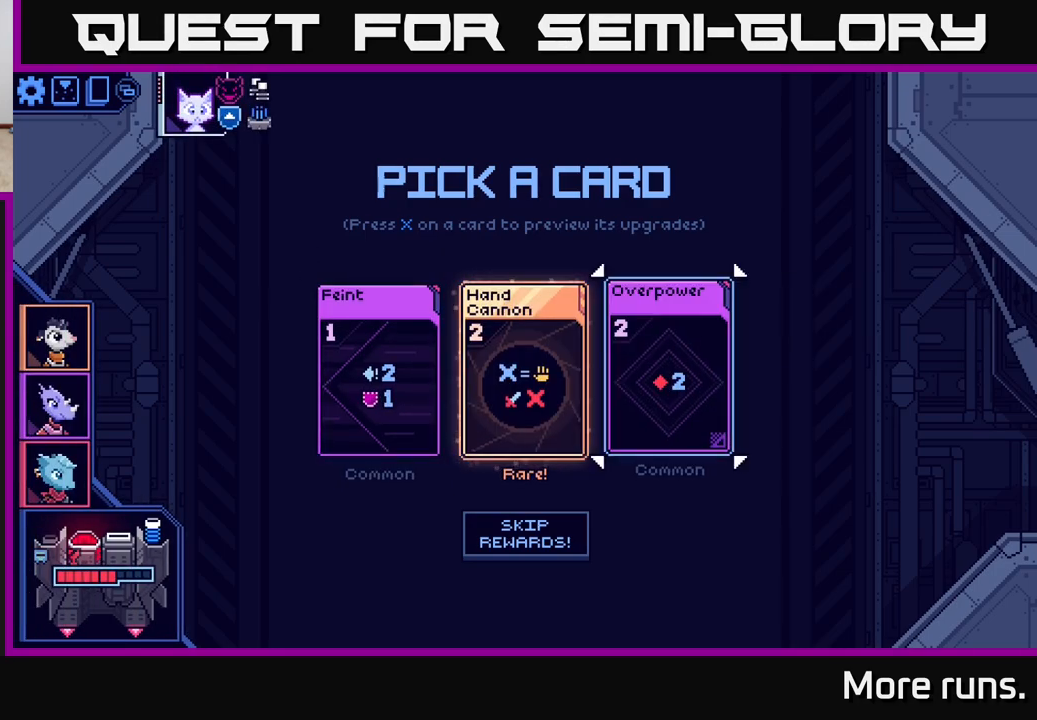
{"buttons": [], "left_stick": "center", "right_stick": "center", "events": [[17, "left_stick", "center"], [67, "left_stick", "left"], [233, "left_stick", "center"]]}
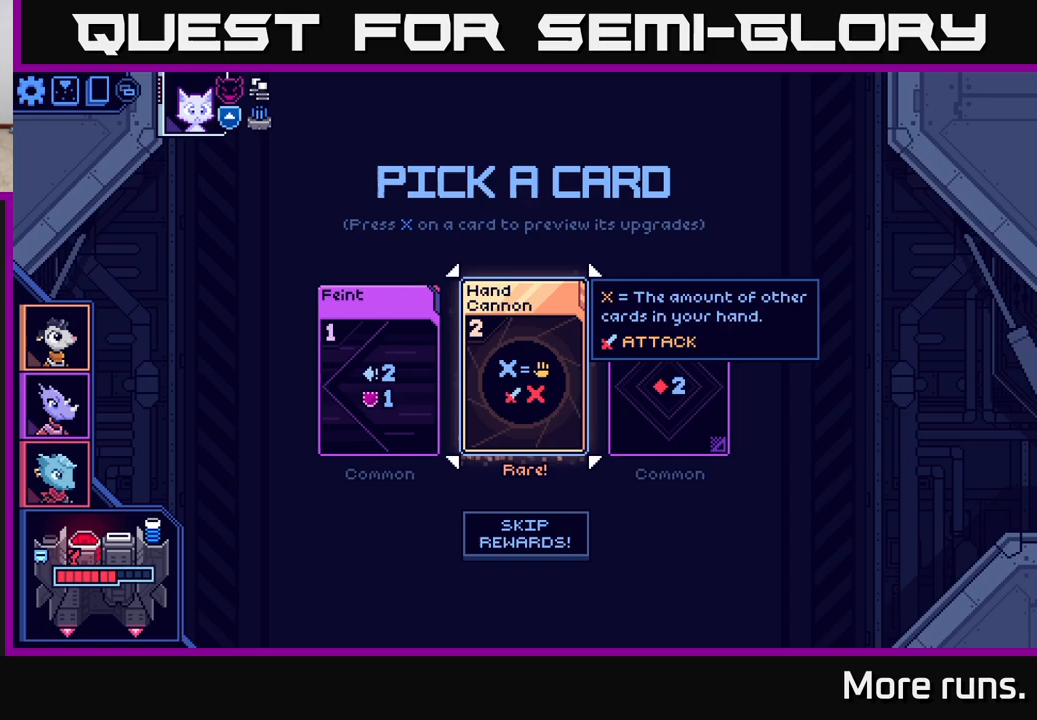
{"buttons": [], "left_stick": "center", "right_stick": "center", "events": [[50, "left_stick", "right"], [233, "left_stick", "center"], [300, "left_stick", "left"], [467, "left_stick", "center"]]}
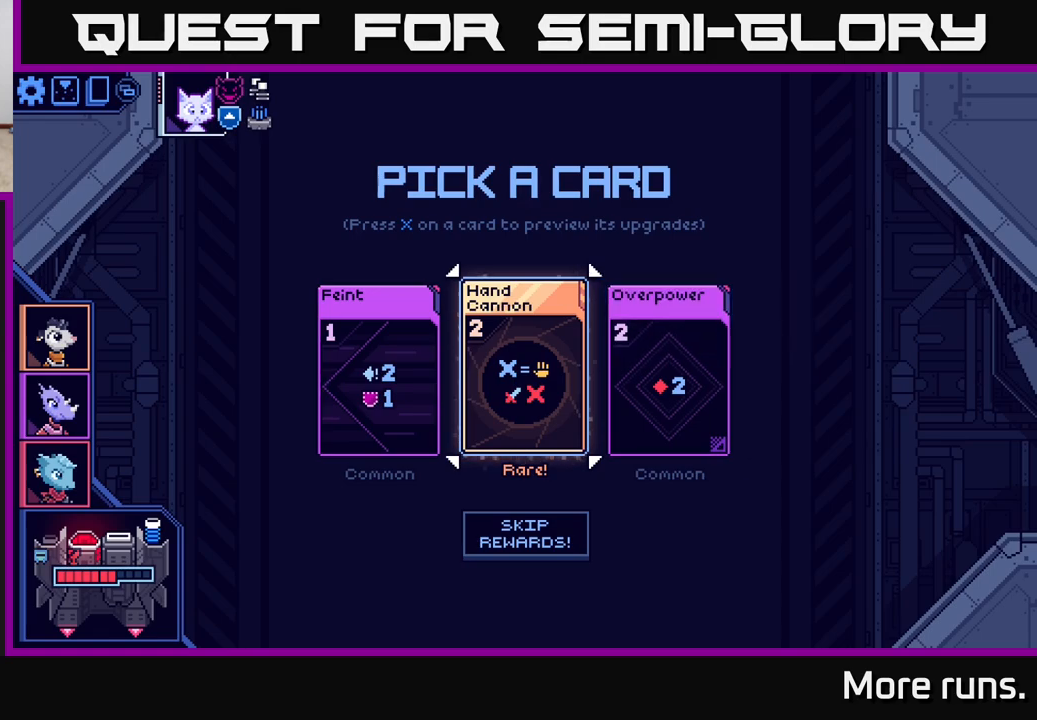
{"buttons": [], "left_stick": "left", "right_stick": "center", "events": [[217, "left_stick", "right"], [383, "left_stick", "center"], [433, "left_stick", "left"]]}
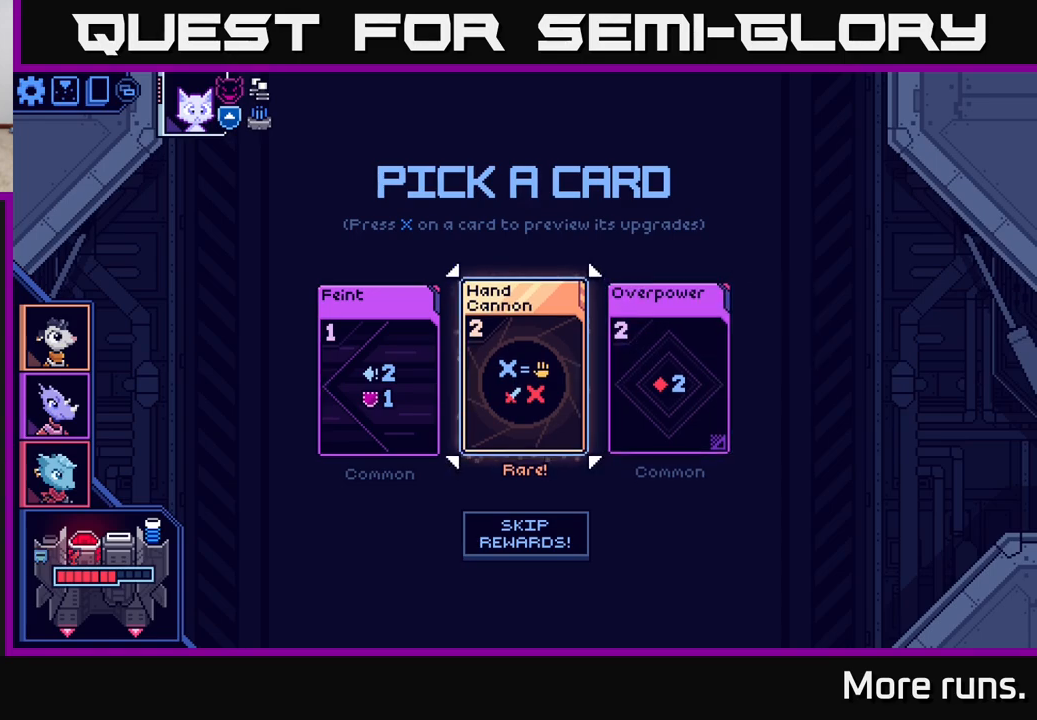
{"buttons": [], "left_stick": "center", "right_stick": "center", "events": [[100, "left_stick", "center"], [233, "A", "down"], [333, "A", "up"]]}
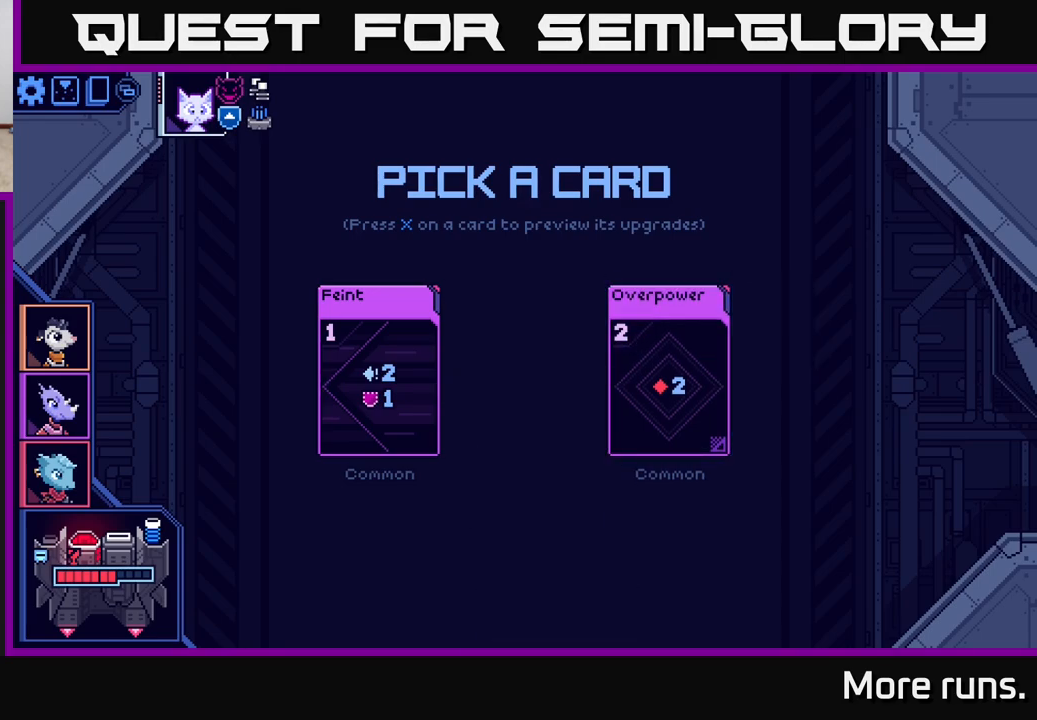
{"buttons": [], "left_stick": "center", "right_stick": "center", "events": []}
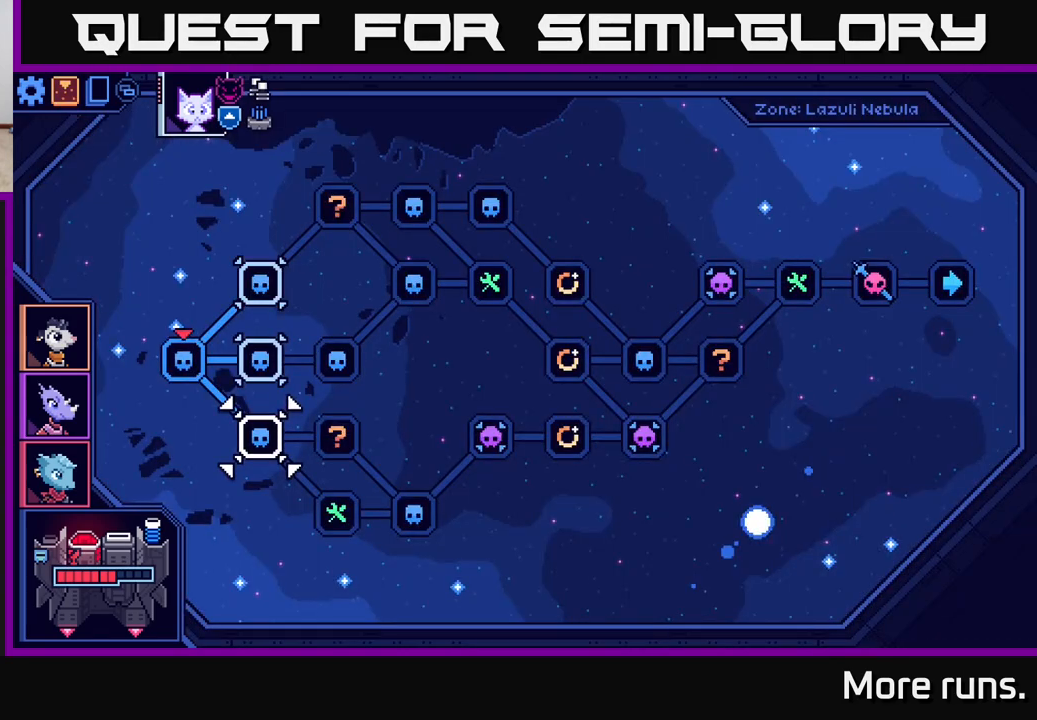
{"buttons": [], "left_stick": "center", "right_stick": "center", "events": []}
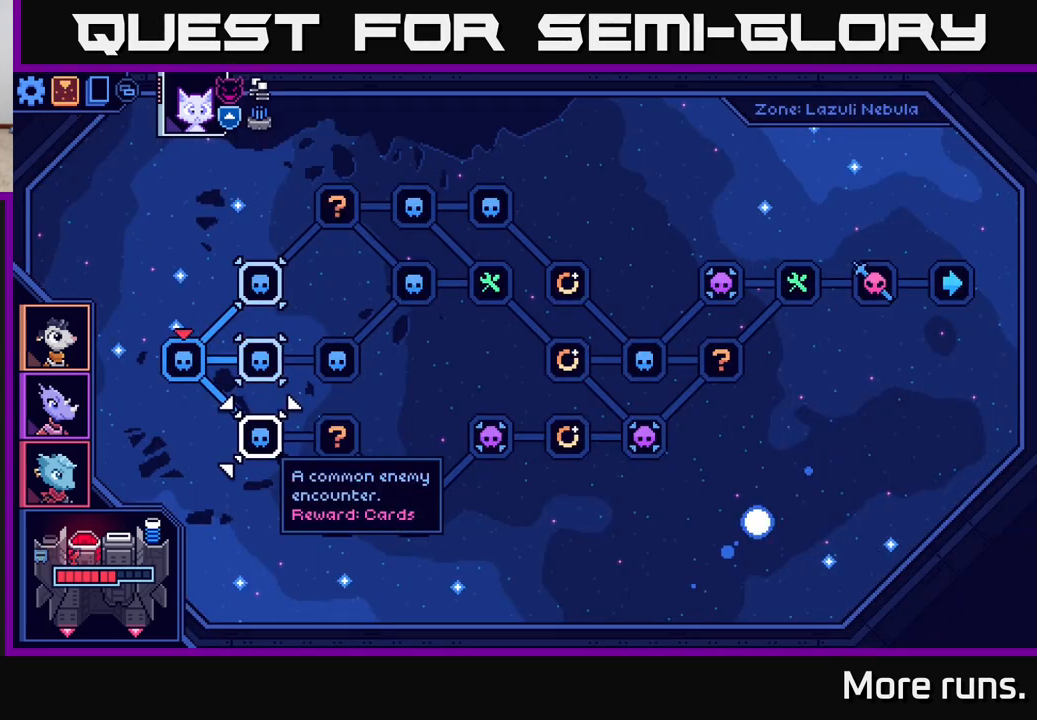
{"buttons": [], "left_stick": "center", "right_stick": "center", "events": [[17, "left_stick", "right"], [183, "left_stick", "center"]]}
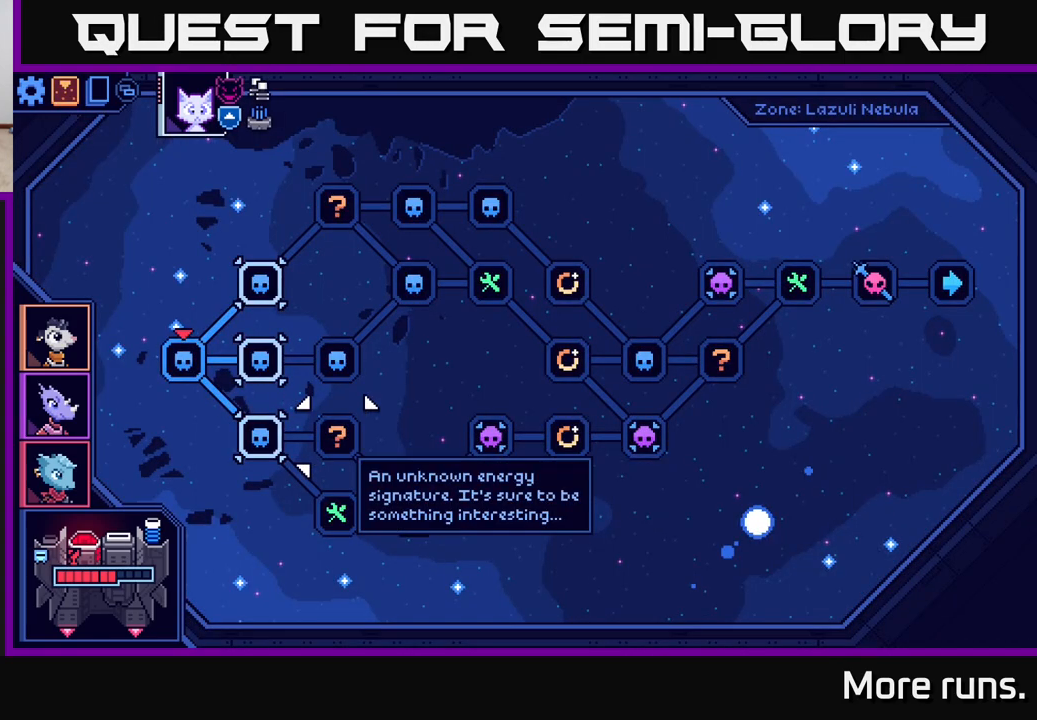
{"buttons": [], "left_stick": "center", "right_stick": "center", "events": [[350, "left_stick", "up"], [483, "left_stick", "center"]]}
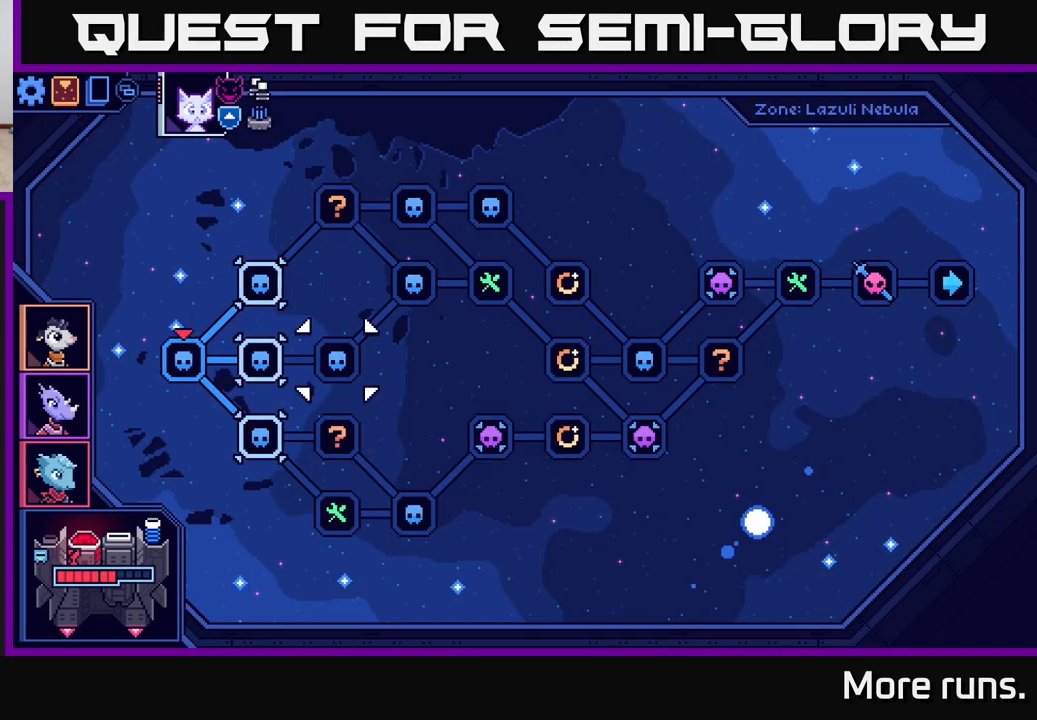
{"buttons": [], "left_stick": "center", "right_stick": "center", "events": []}
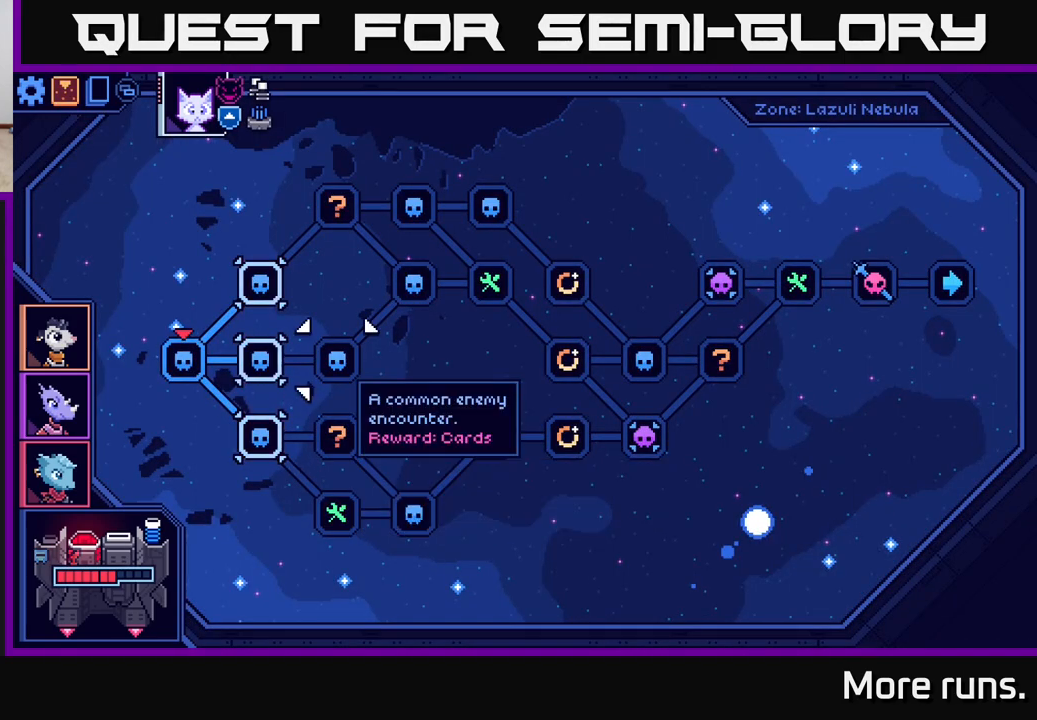
{"buttons": [], "left_stick": "center", "right_stick": "center", "events": [[67, "left_stick", "down"], [300, "left_stick", "center"]]}
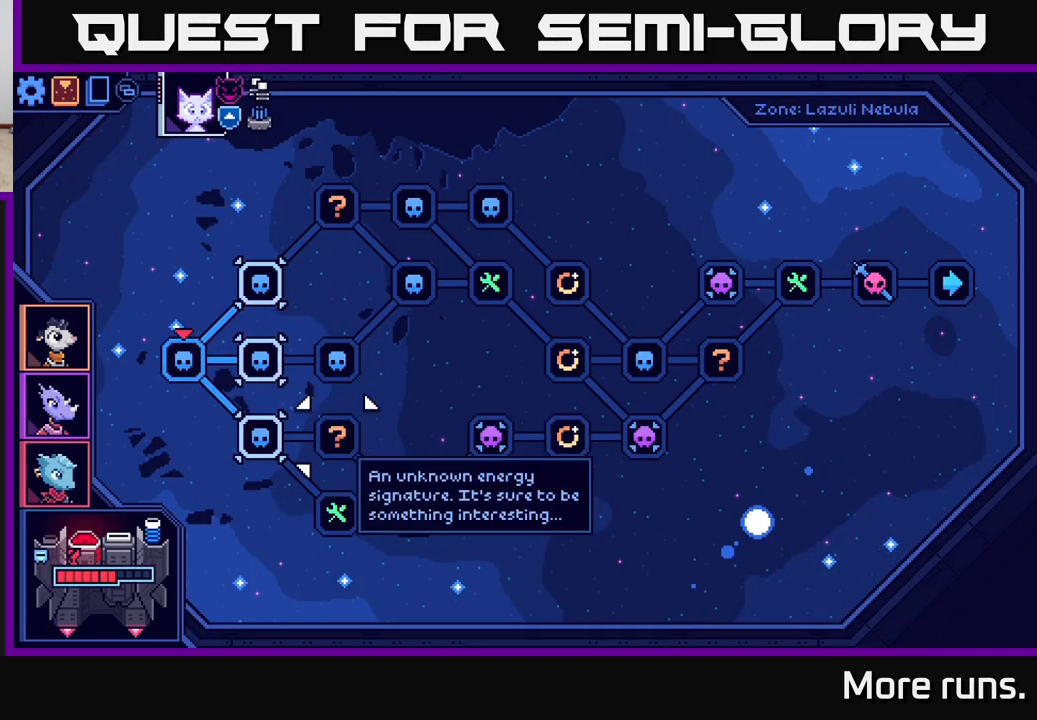
{"buttons": [], "left_stick": "right", "right_stick": "center", "events": [[417, "left_stick", "right"]]}
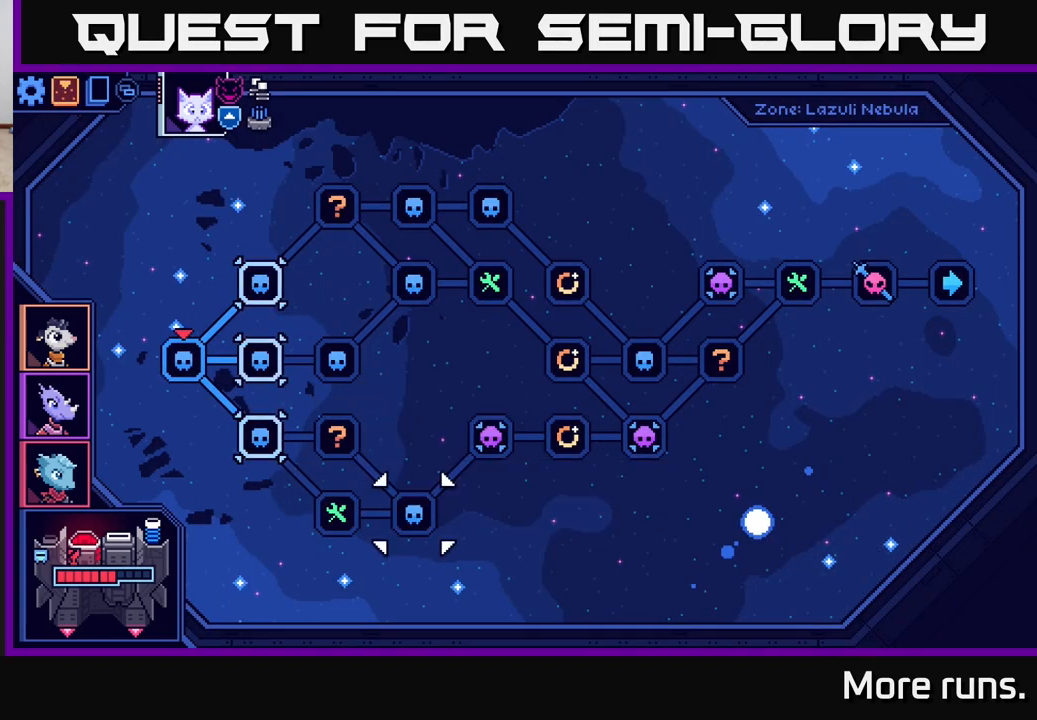
{"buttons": [], "left_stick": "right", "right_stick": "center", "events": [[133, "left_stick", "center"], [450, "left_stick", "right"]]}
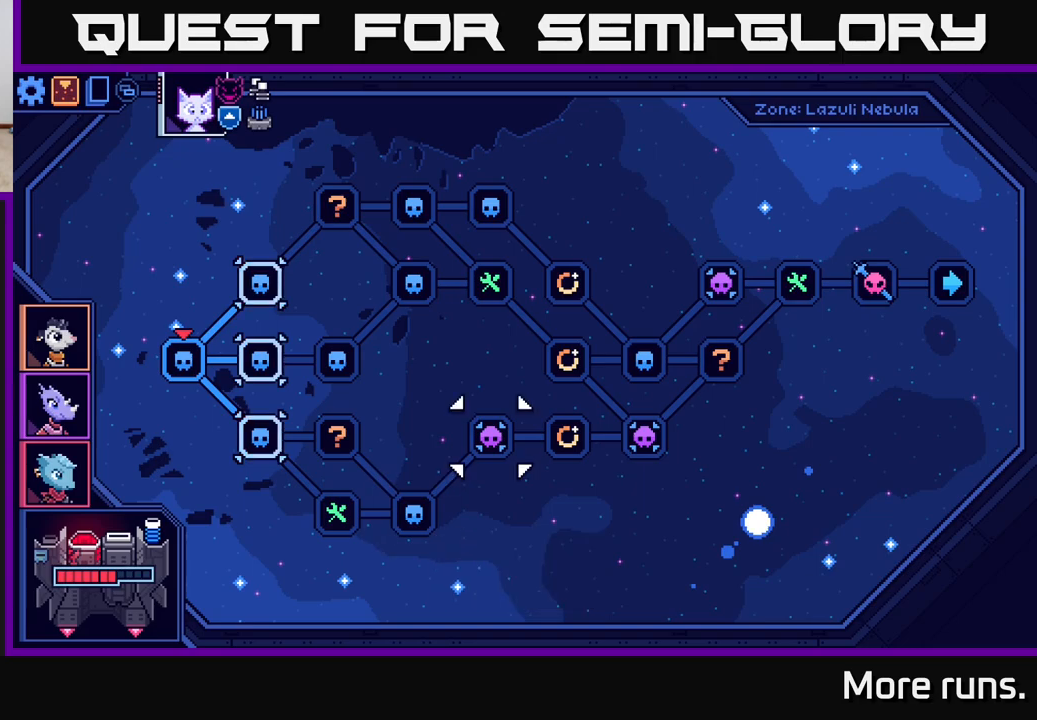
{"buttons": [], "left_stick": "left", "right_stick": "center", "events": [[133, "left_stick", "center"], [417, "left_stick", "left"]]}
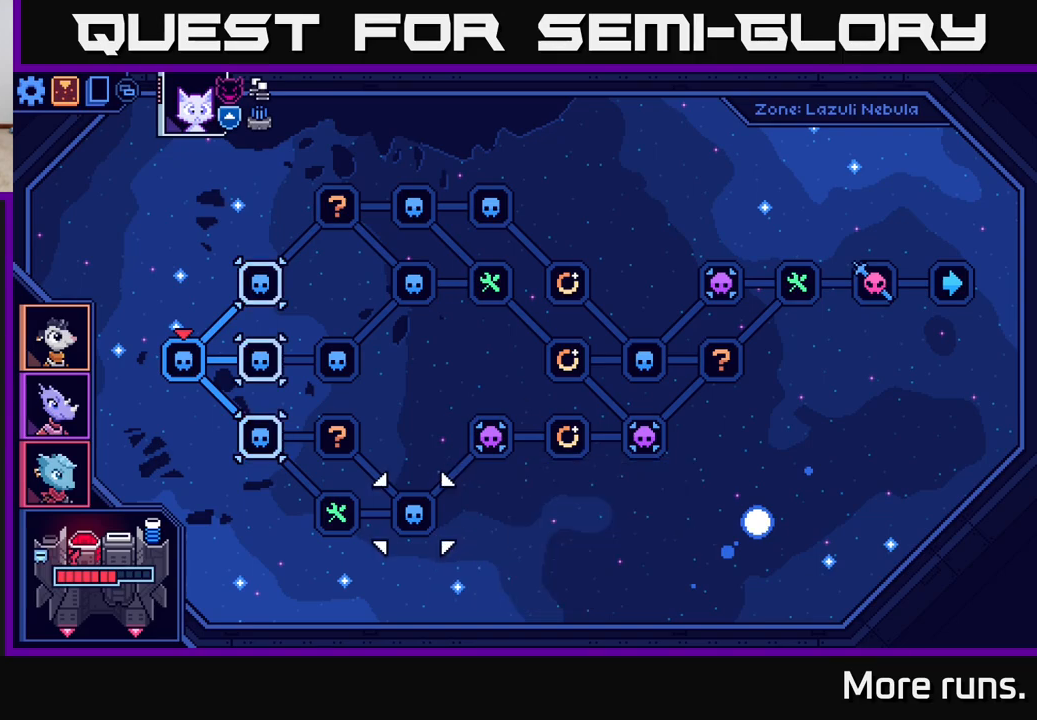
{"buttons": [], "left_stick": "left", "right_stick": "center", "events": [[83, "left_stick", "center"], [200, "left_stick", "left"], [350, "left_stick", "center"], [433, "left_stick", "left"]]}
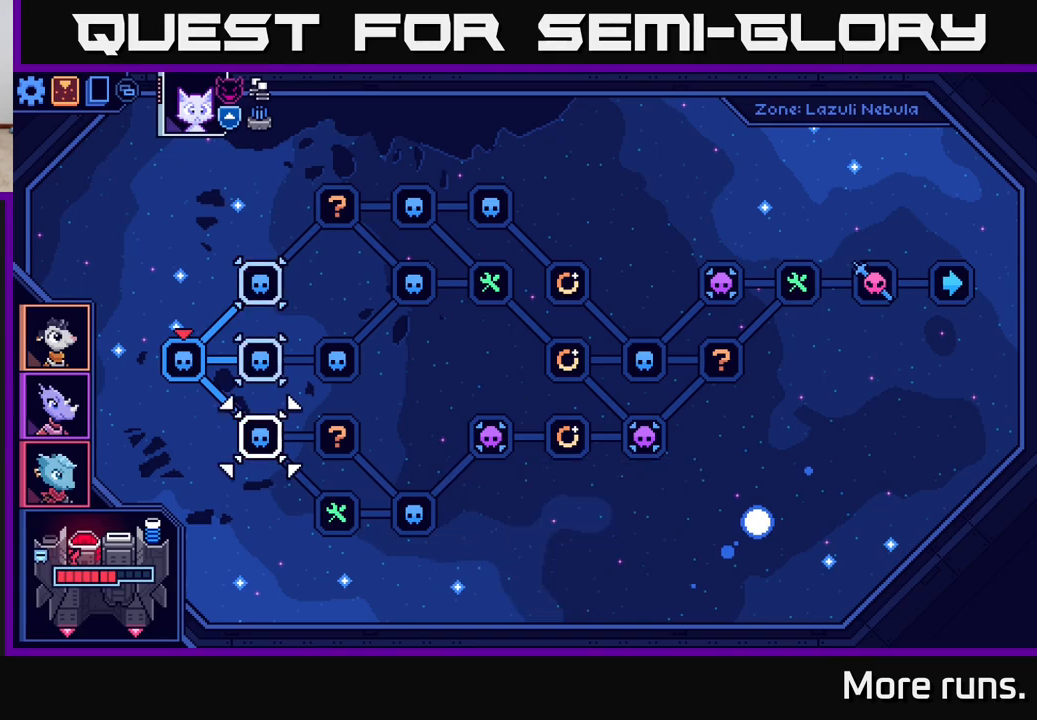
{"buttons": [], "left_stick": "center", "right_stick": "center", "events": [[83, "left_stick", "center"], [383, "A", "down"], [483, "A", "up"]]}
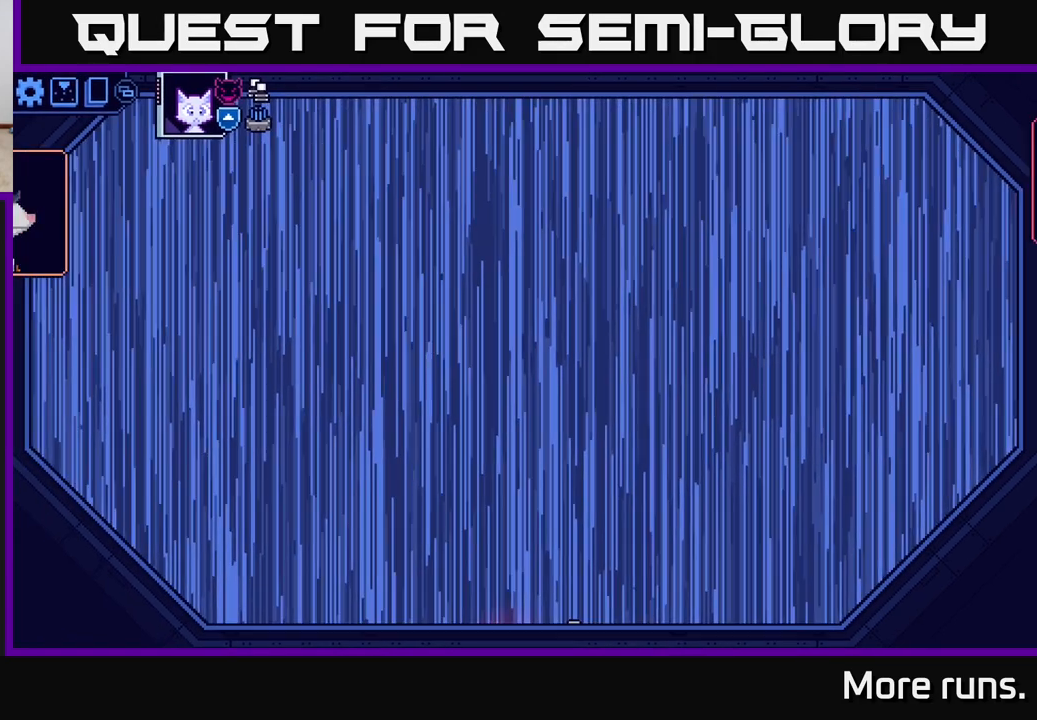
{"buttons": [], "left_stick": "center", "right_stick": "center", "events": []}
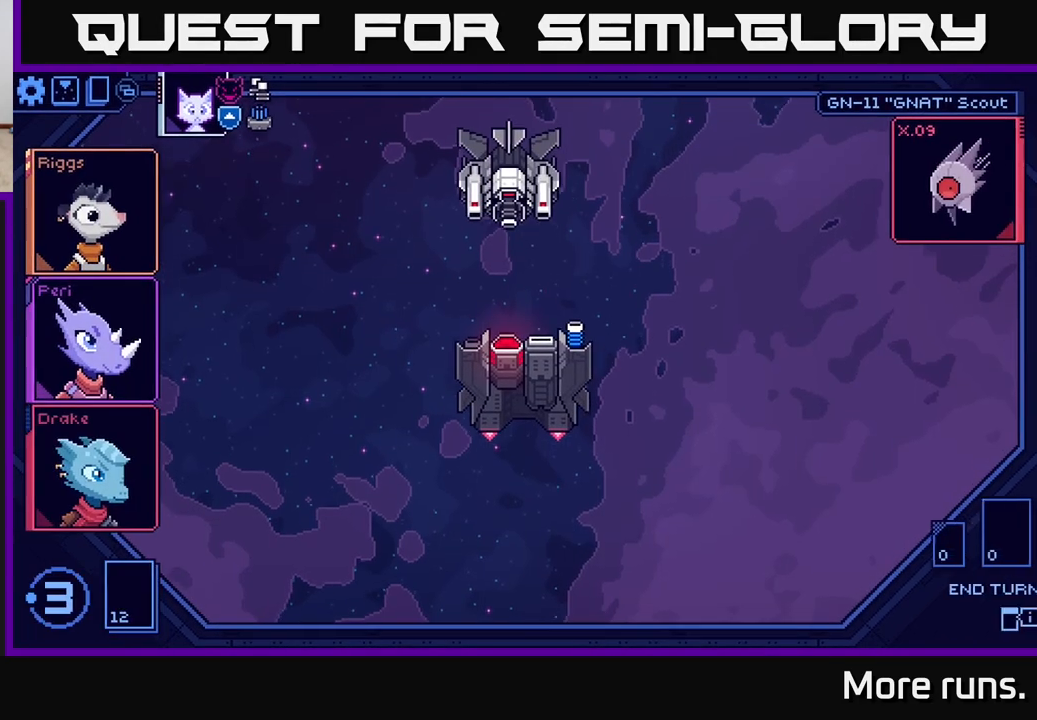
{"buttons": [], "left_stick": "center", "right_stick": "center", "events": []}
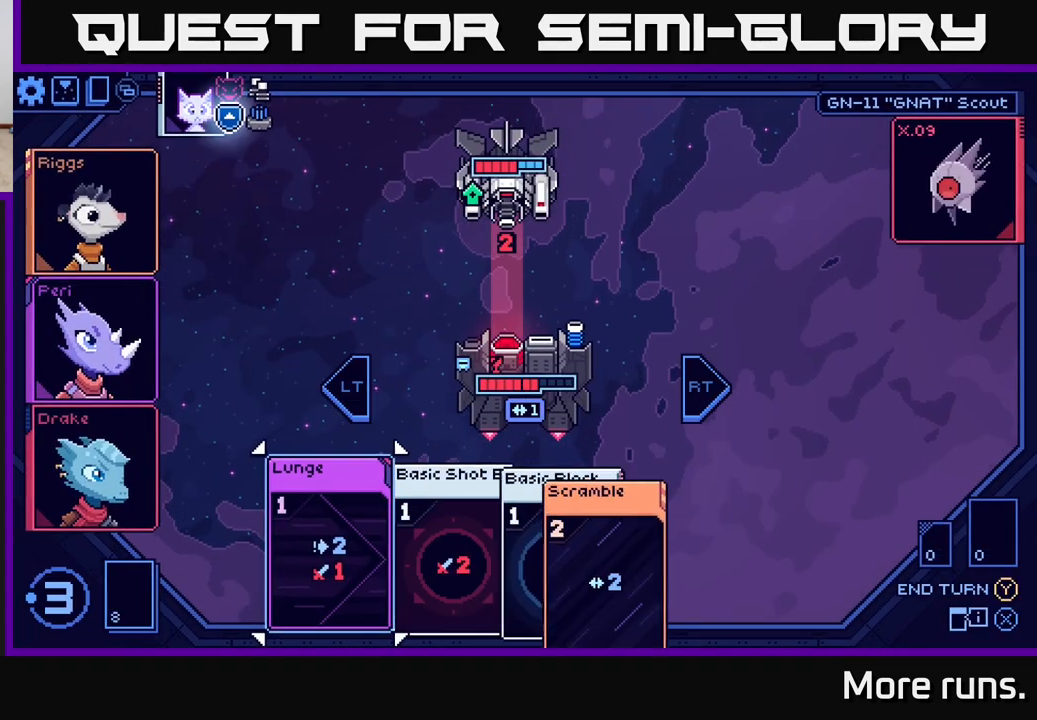
{"buttons": [], "left_stick": "center", "right_stick": "center", "events": []}
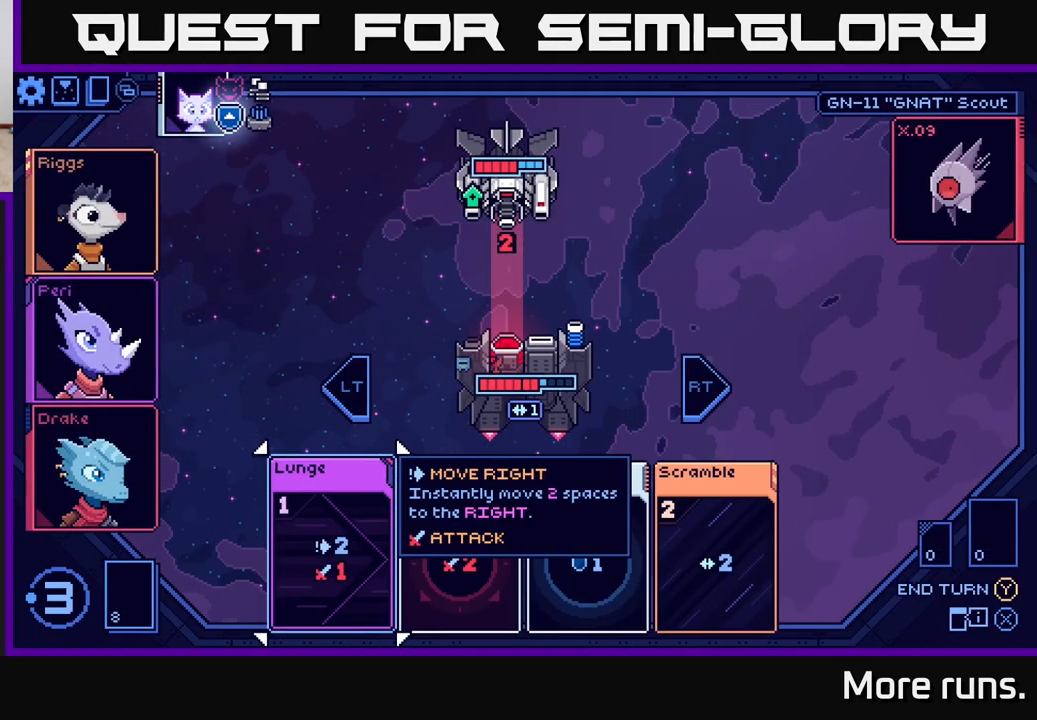
{"buttons": [], "left_stick": "right", "right_stick": "center", "events": [[167, "left_stick", "right"], [350, "left_stick", "center"], [450, "left_stick", "right"]]}
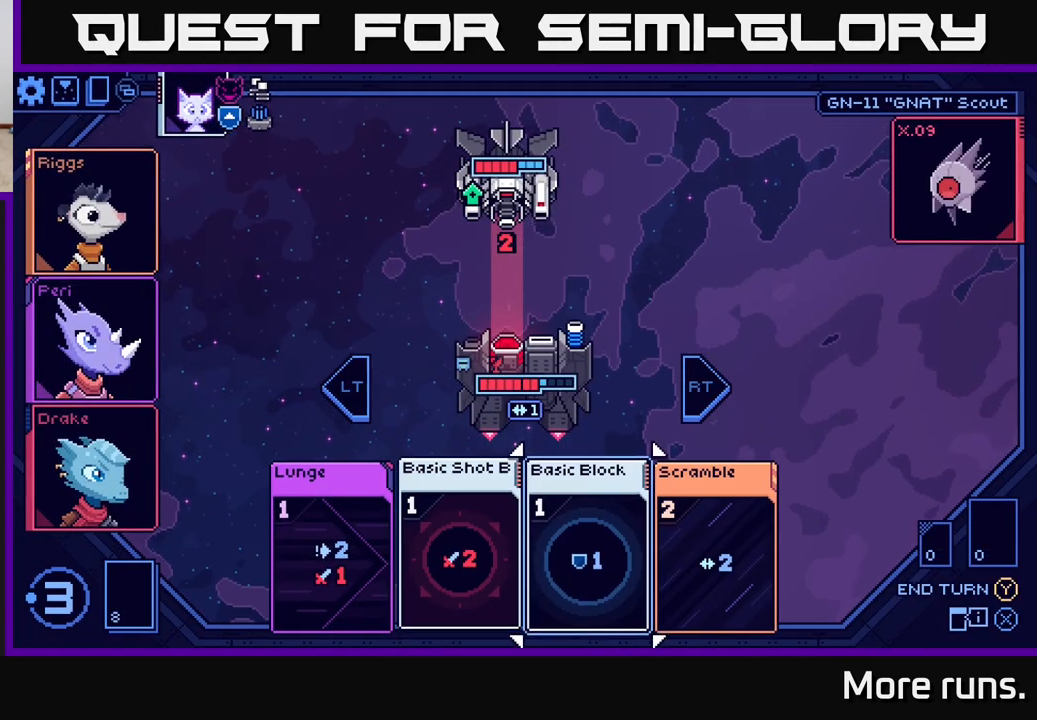
{"buttons": [], "left_stick": "center", "right_stick": "center", "events": [[117, "left_stick", "center"]]}
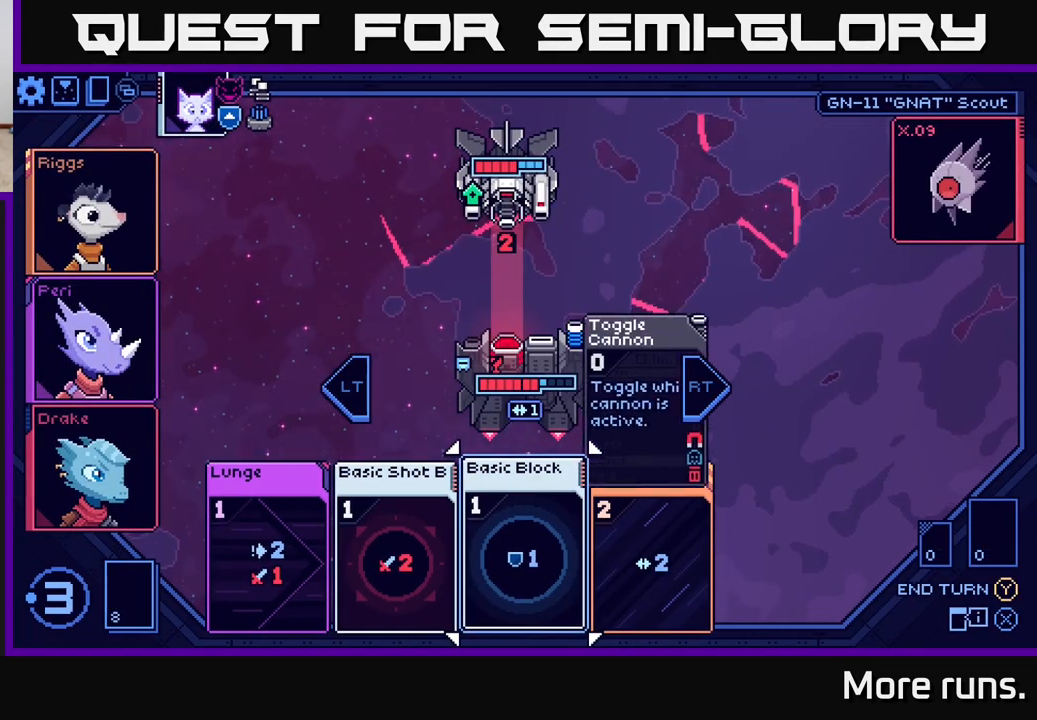
{"buttons": [], "left_stick": "center", "right_stick": "center", "events": [[250, "left_stick", "left"], [417, "left_stick", "center"]]}
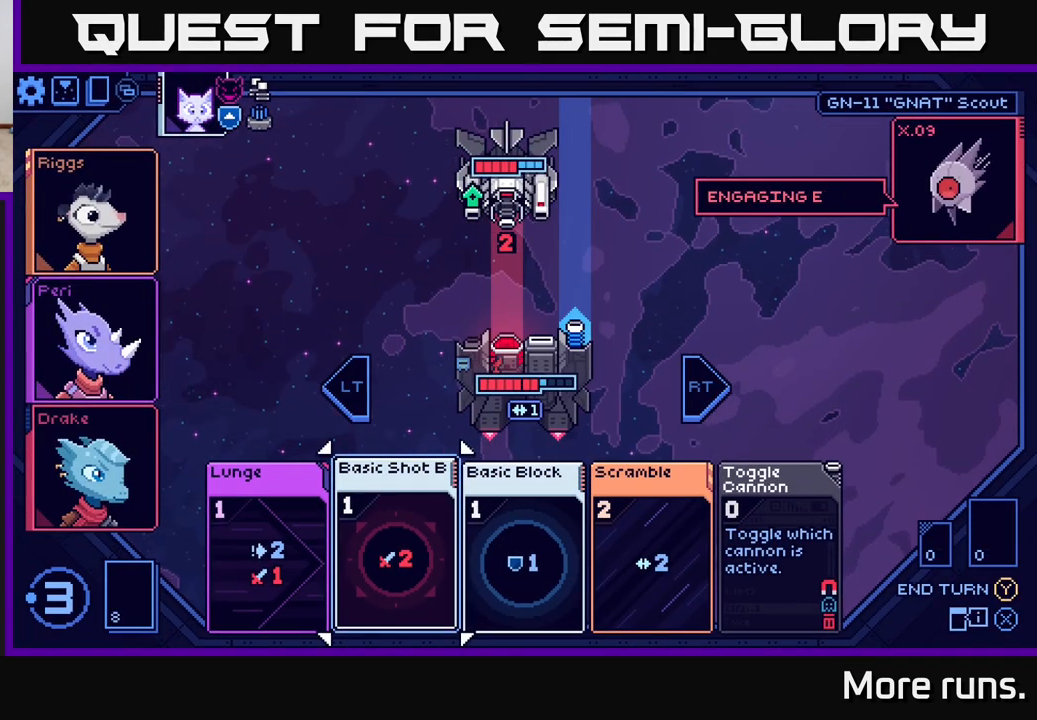
{"buttons": [], "left_stick": "right", "right_stick": "center", "events": [[117, "left_stick", "right"], [300, "left_stick", "center"], [417, "left_stick", "right"]]}
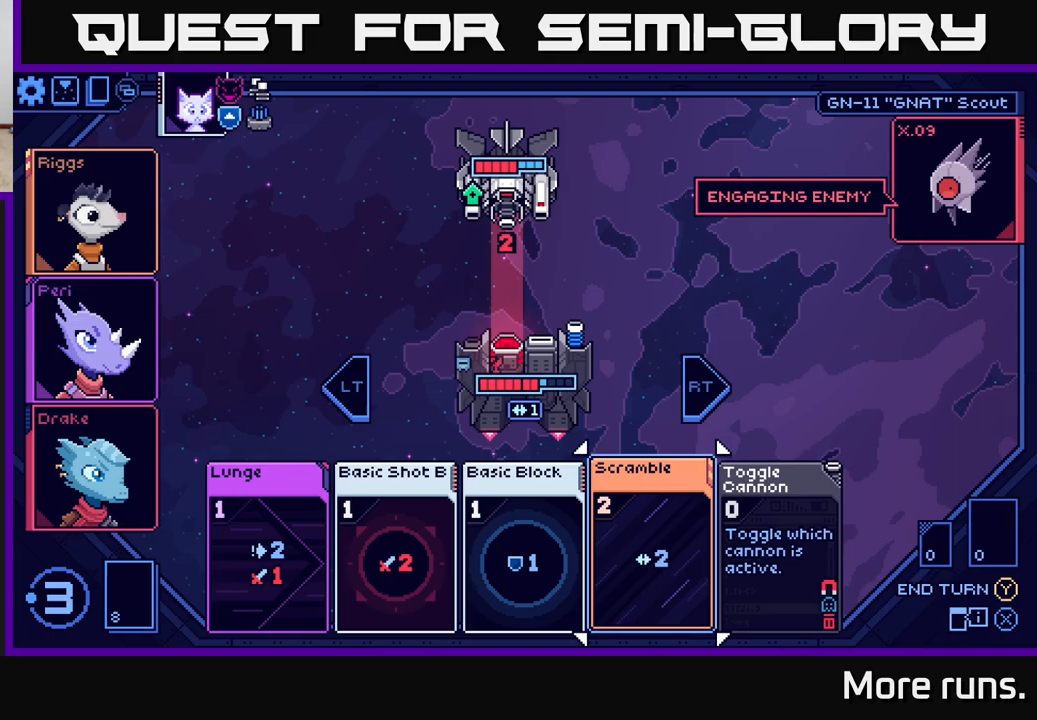
{"buttons": [], "left_stick": "center", "right_stick": "center", "events": [[50, "left_stick", "center"], [183, "left_stick", "right"], [350, "left_stick", "center"]]}
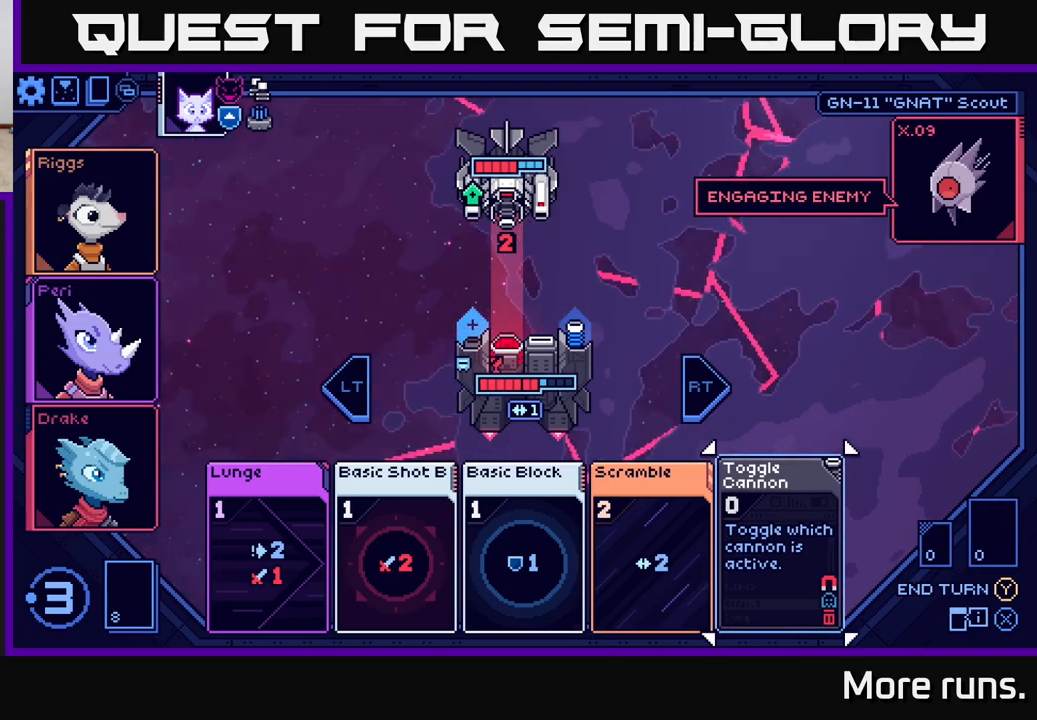
{"buttons": [], "left_stick": "center", "right_stick": "center", "events": []}